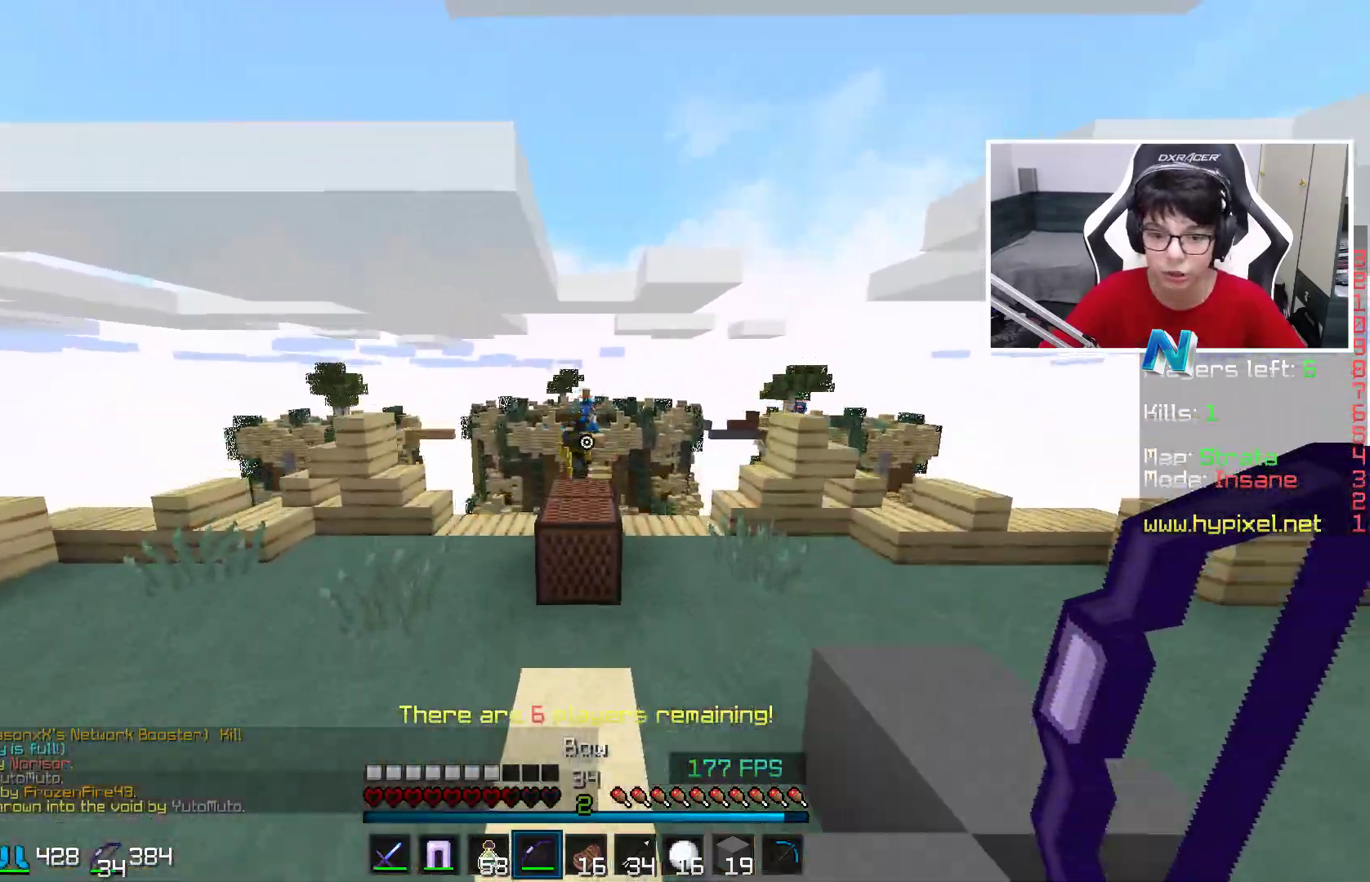
Gameplay with keyboard and mouse; each line is a JSON object with the keys and mouse buttons held at the frame after it. "events" lists presses ("down") and releases ("up") of "a", "d", "s", "space", "w", "mouse_left" and "mouse_right" between this image and that frame as [ms after this image, input, new state], when the widget could be followed in between. "mouse_left", "mouse_right" = the "left", "right" buttons of the "mouse" list. No other keys are recorded. Fast repeated clicks can show as one long hold. Mouse movement is not recorded.
{"keys": ["space", "w"], "mouse": ["right"], "events": [[117, "a", "up"], [467, "mouse_right", "down"], [467, "space", "down"]]}
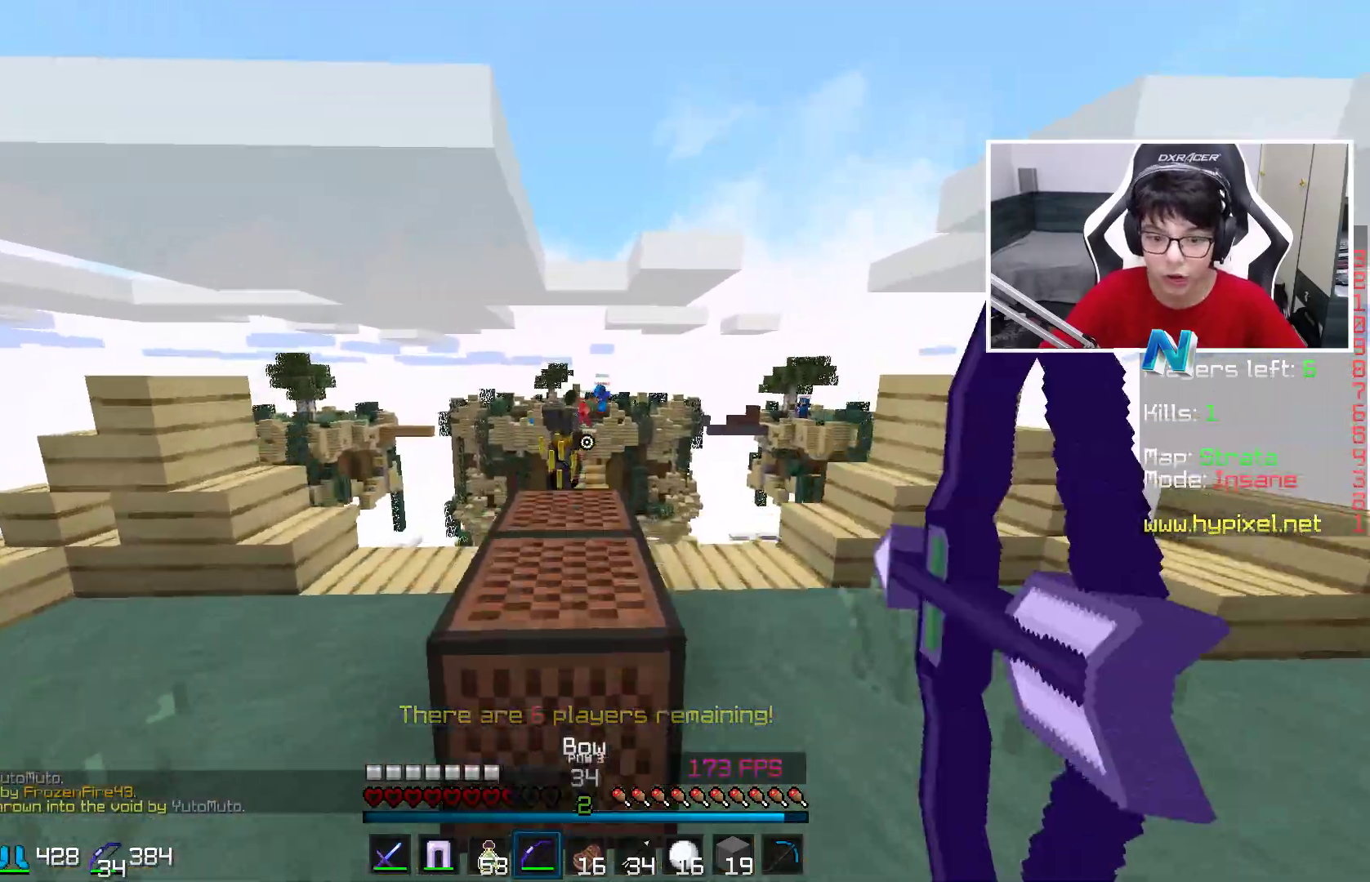
{"keys": ["w"], "mouse": ["right"], "events": [[50, "a", "down"], [117, "space", "up"], [117, "w", "up"], [367, "a", "up"], [367, "w", "down"]]}
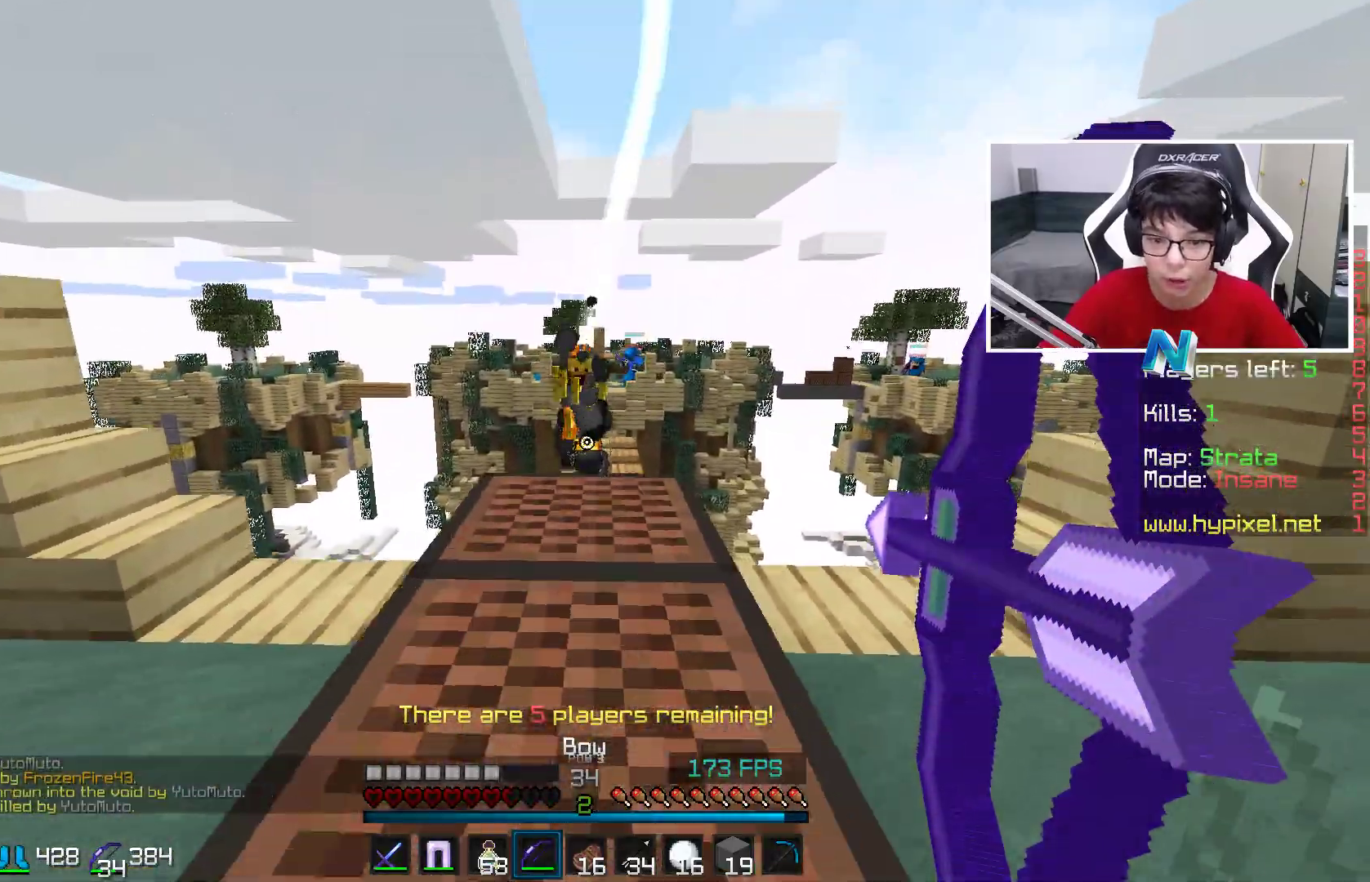
{"keys": ["a", "w"], "mouse": ["right"], "events": [[67, "d", "down"], [267, "space", "down"], [317, "d", "up"], [317, "space", "up"], [367, "a", "down"]]}
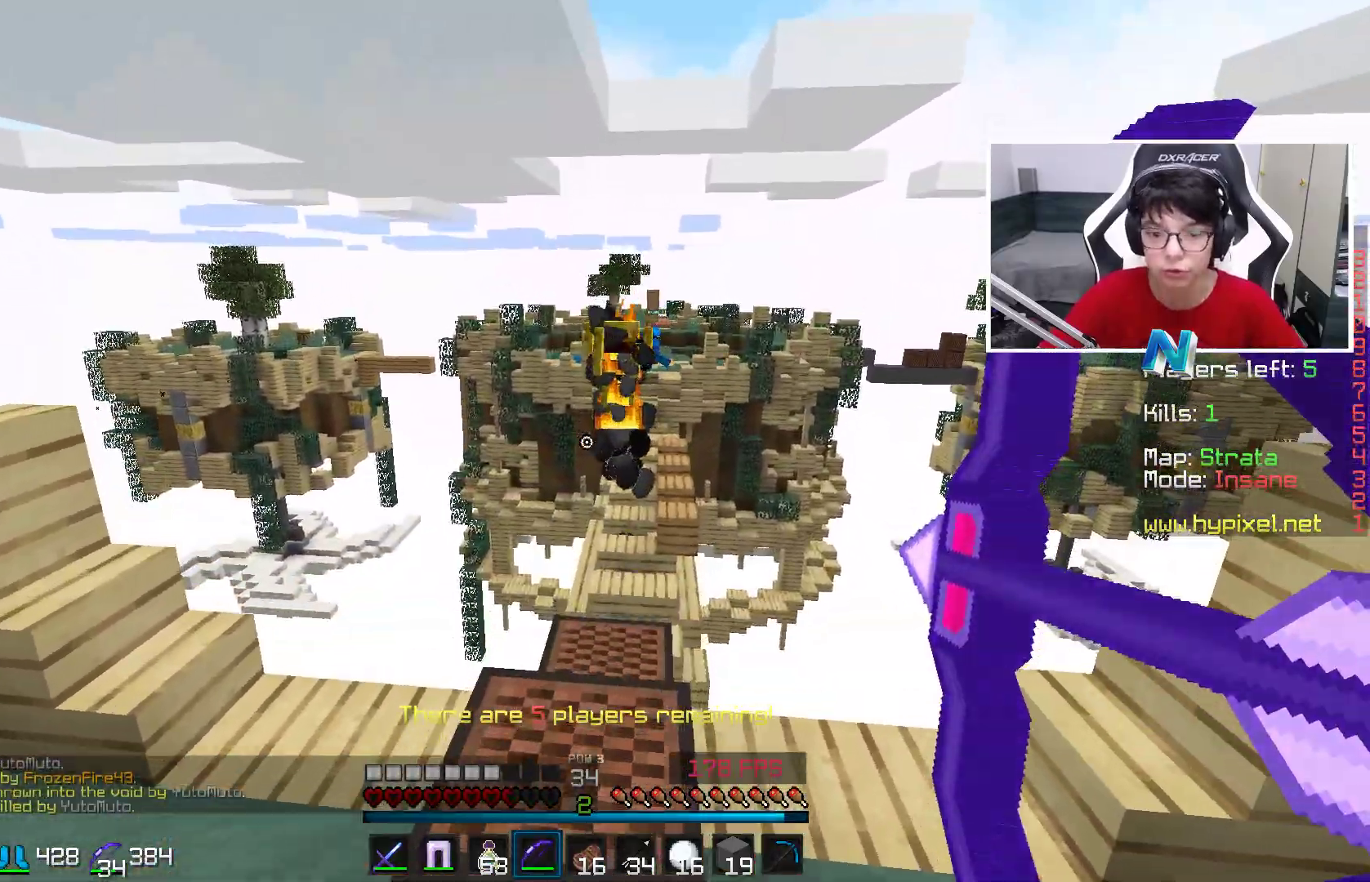
{"keys": ["d"], "mouse": ["right"], "events": [[17, "a", "up"], [17, "mouse_right", "up"], [50, "d", "down"], [117, "w", "up"], [167, "mouse_right", "down"]]}
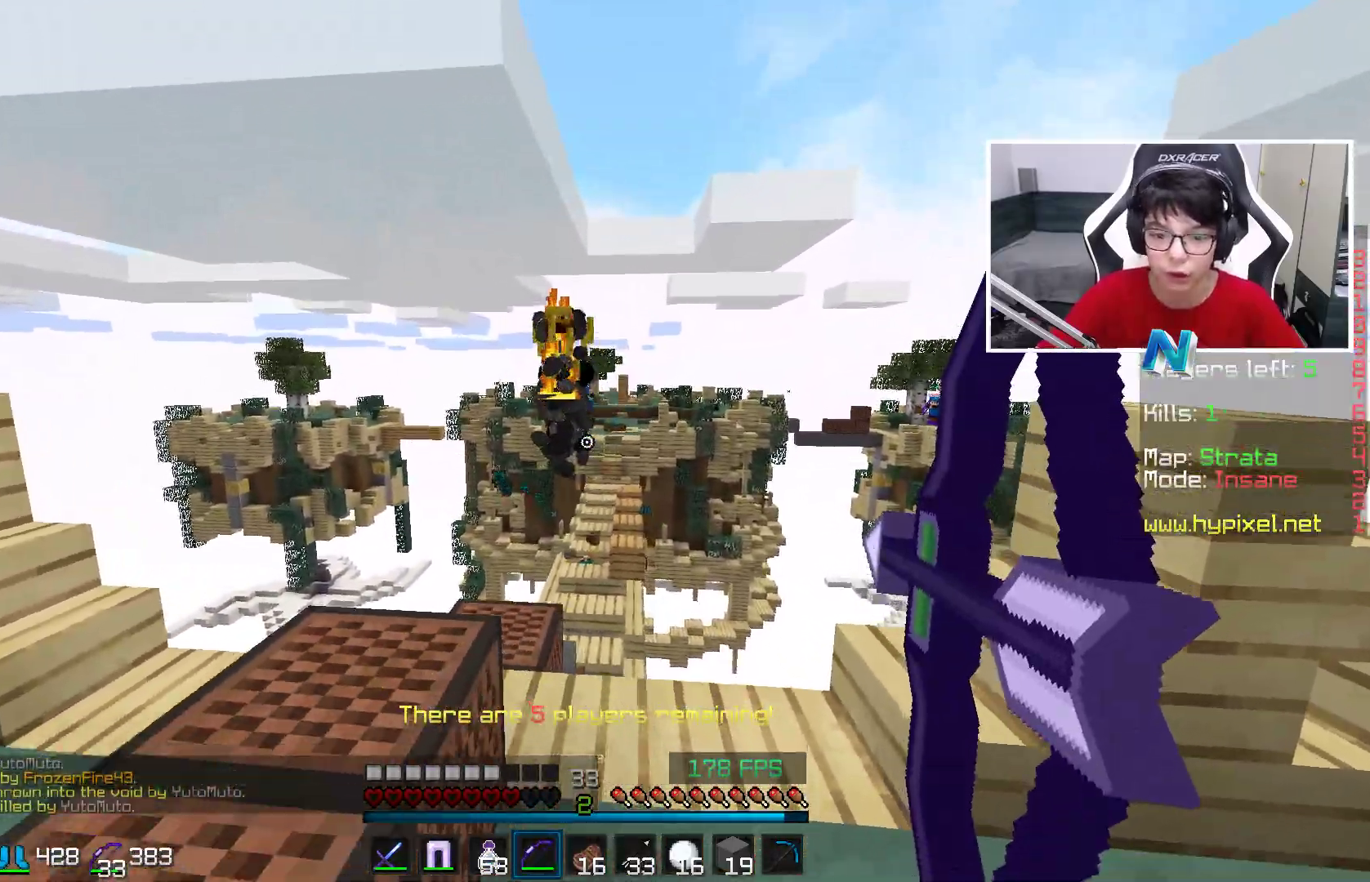
{"keys": ["d", "w"], "mouse": ["right"], "events": [[17, "w", "down"]]}
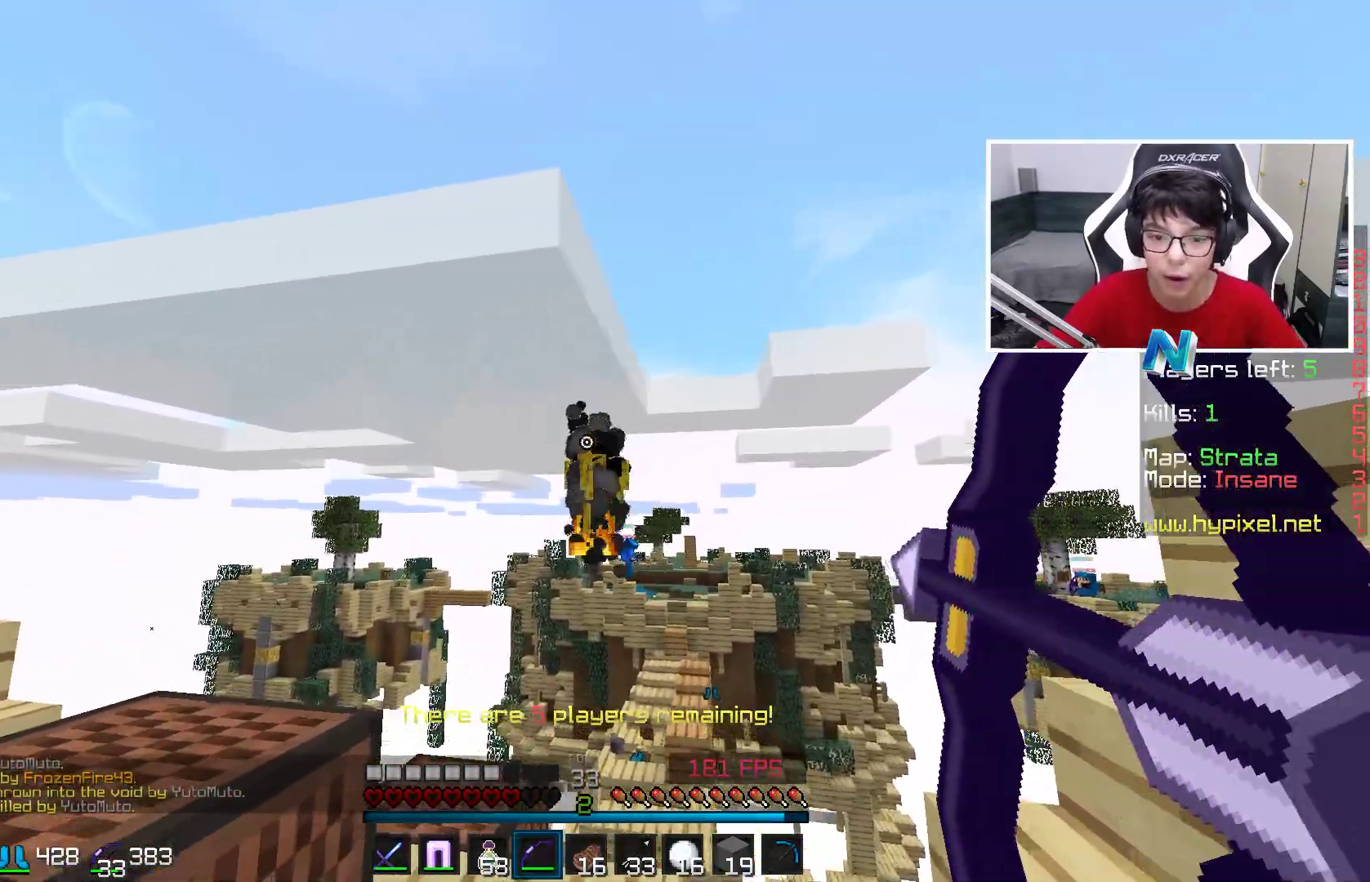
{"keys": ["d"], "mouse": ["right"], "events": [[117, "w", "up"], [267, "d", "up"], [267, "mouse_right", "up"], [417, "mouse_right", "down"], [467, "d", "down"]]}
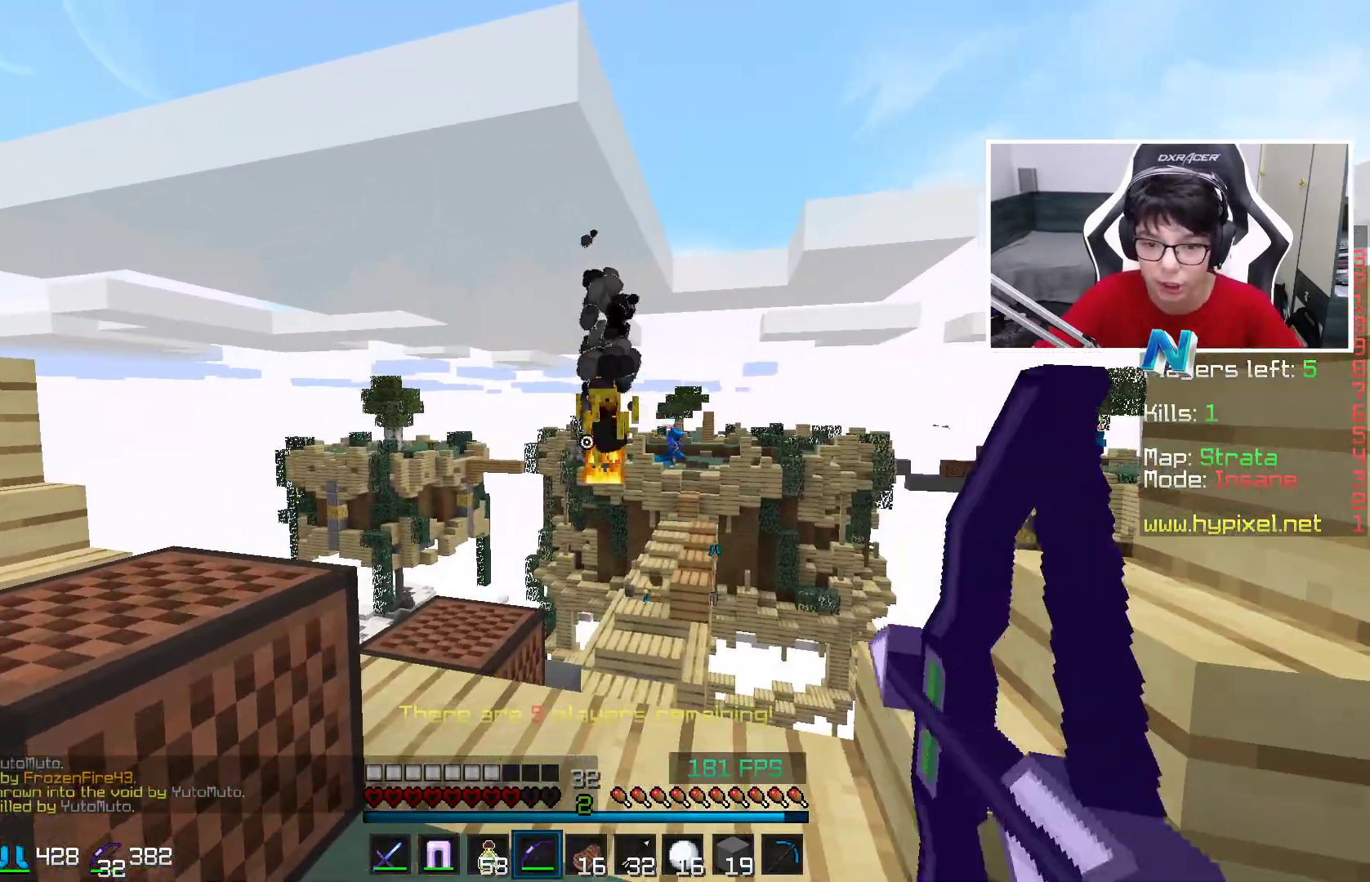
{"keys": ["d", "w"], "mouse": ["right"], "events": [[367, "w", "down"]]}
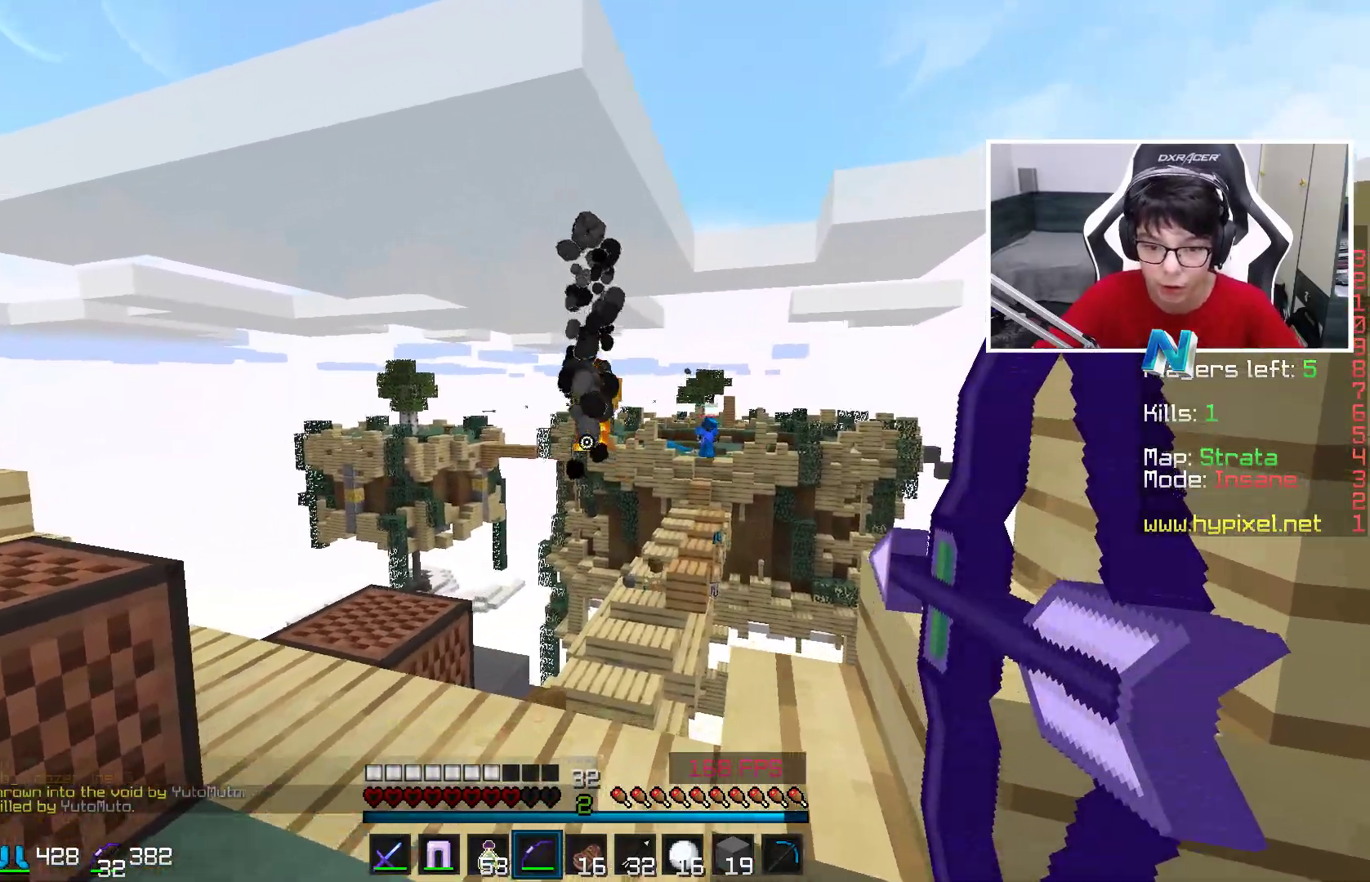
{"keys": [], "mouse": [], "events": [[167, "d", "up"], [367, "w", "up"], [417, "mouse_right", "up"]]}
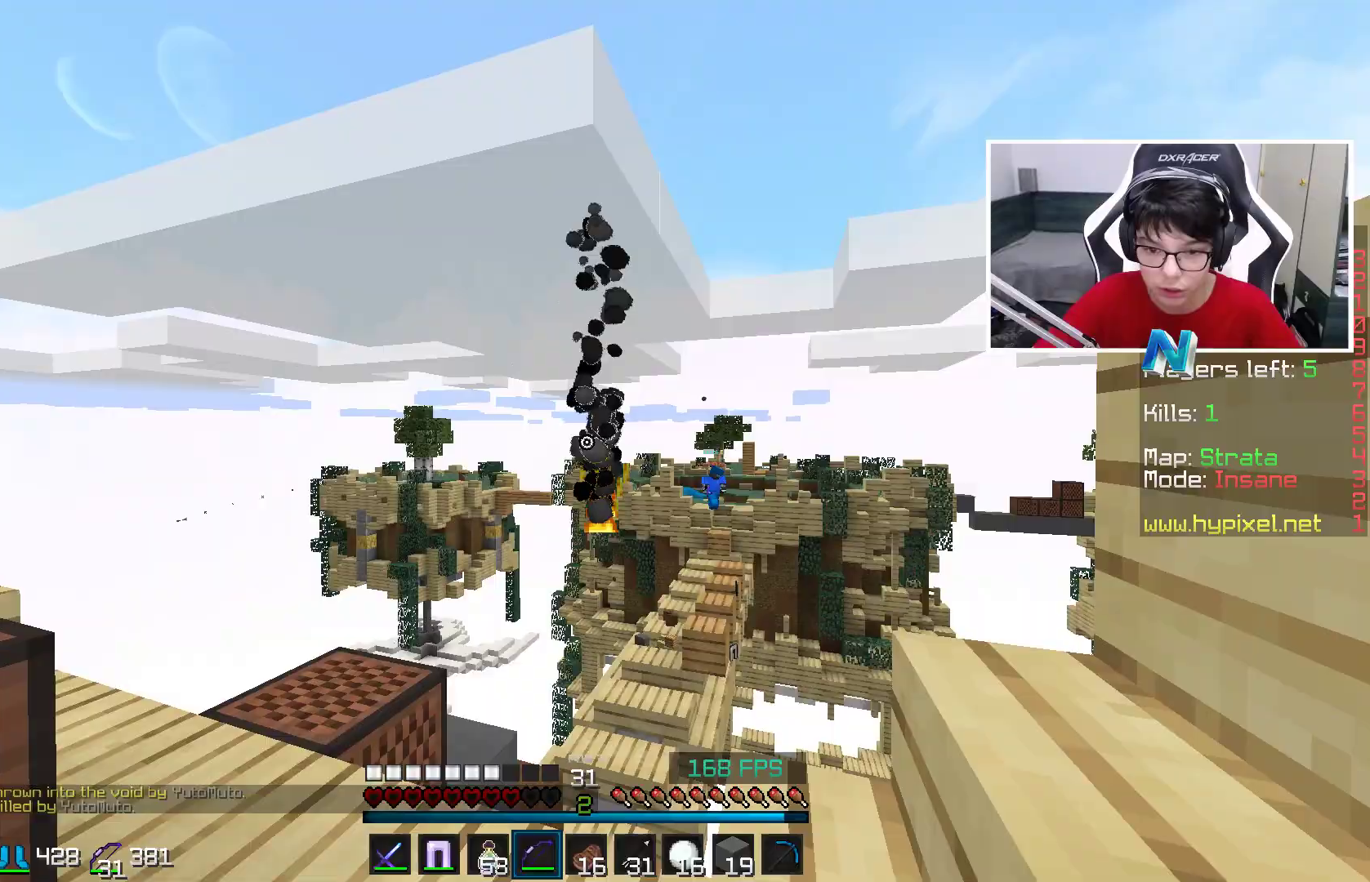
{"keys": ["a"], "mouse": ["right"], "events": [[17, "mouse_right", "down"], [17, "s", "down"], [267, "s", "up"], [317, "a", "down"]]}
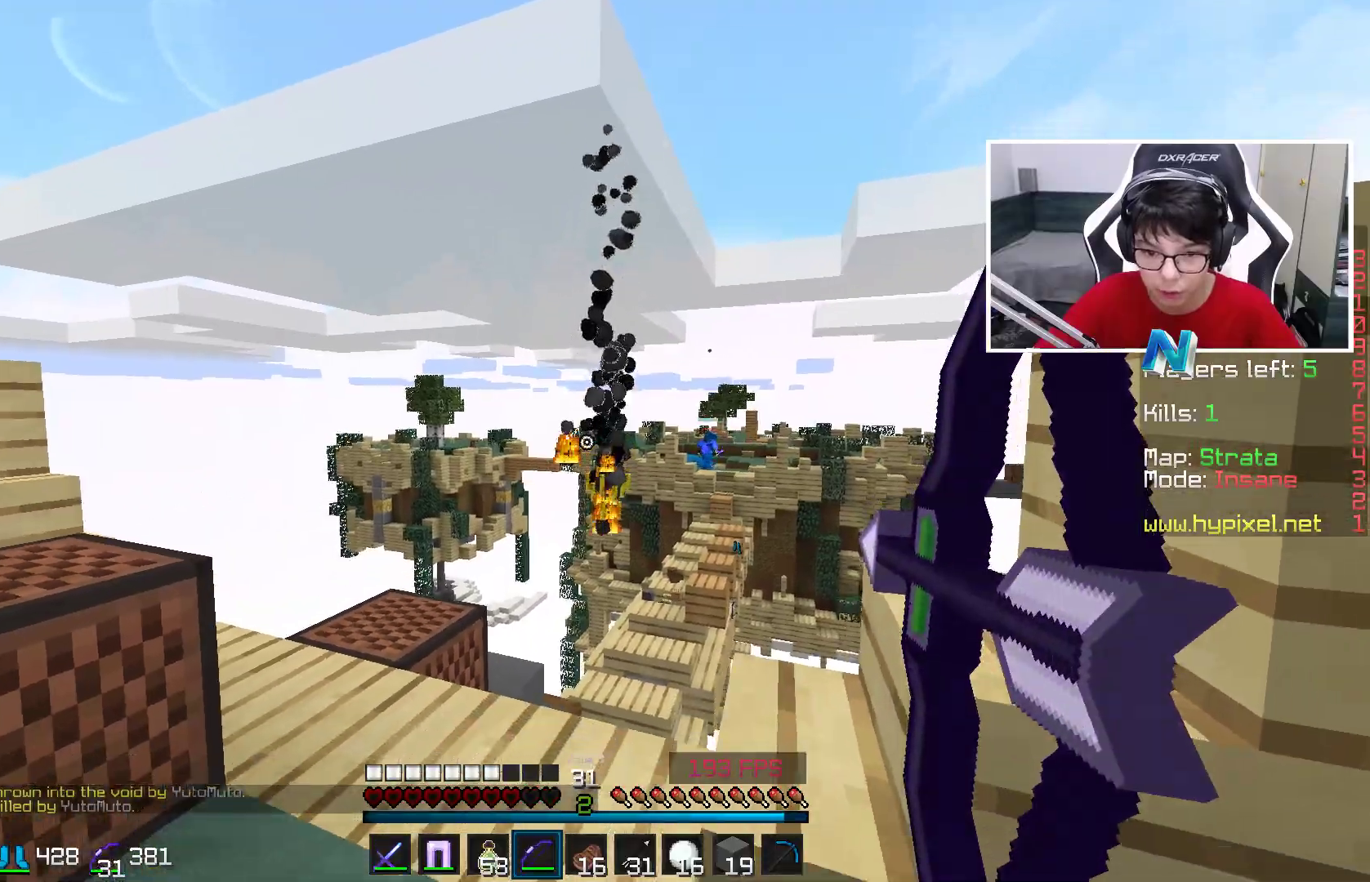
{"keys": ["d"], "mouse": ["right"], "events": [[67, "w", "down"], [317, "a", "up"], [317, "d", "down"], [367, "w", "up"]]}
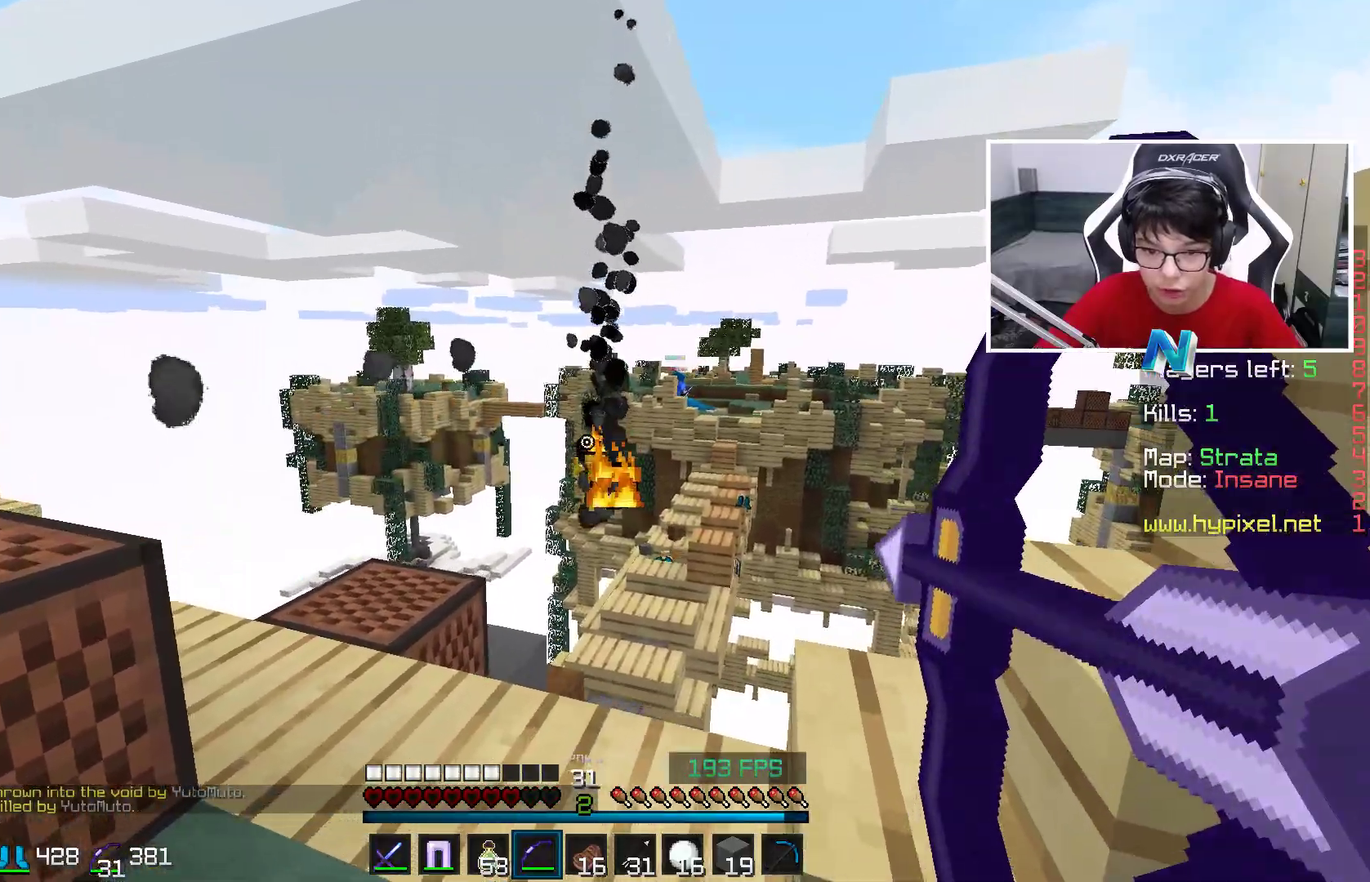
{"keys": ["d"], "mouse": [], "events": [[17, "mouse_right", "up"]]}
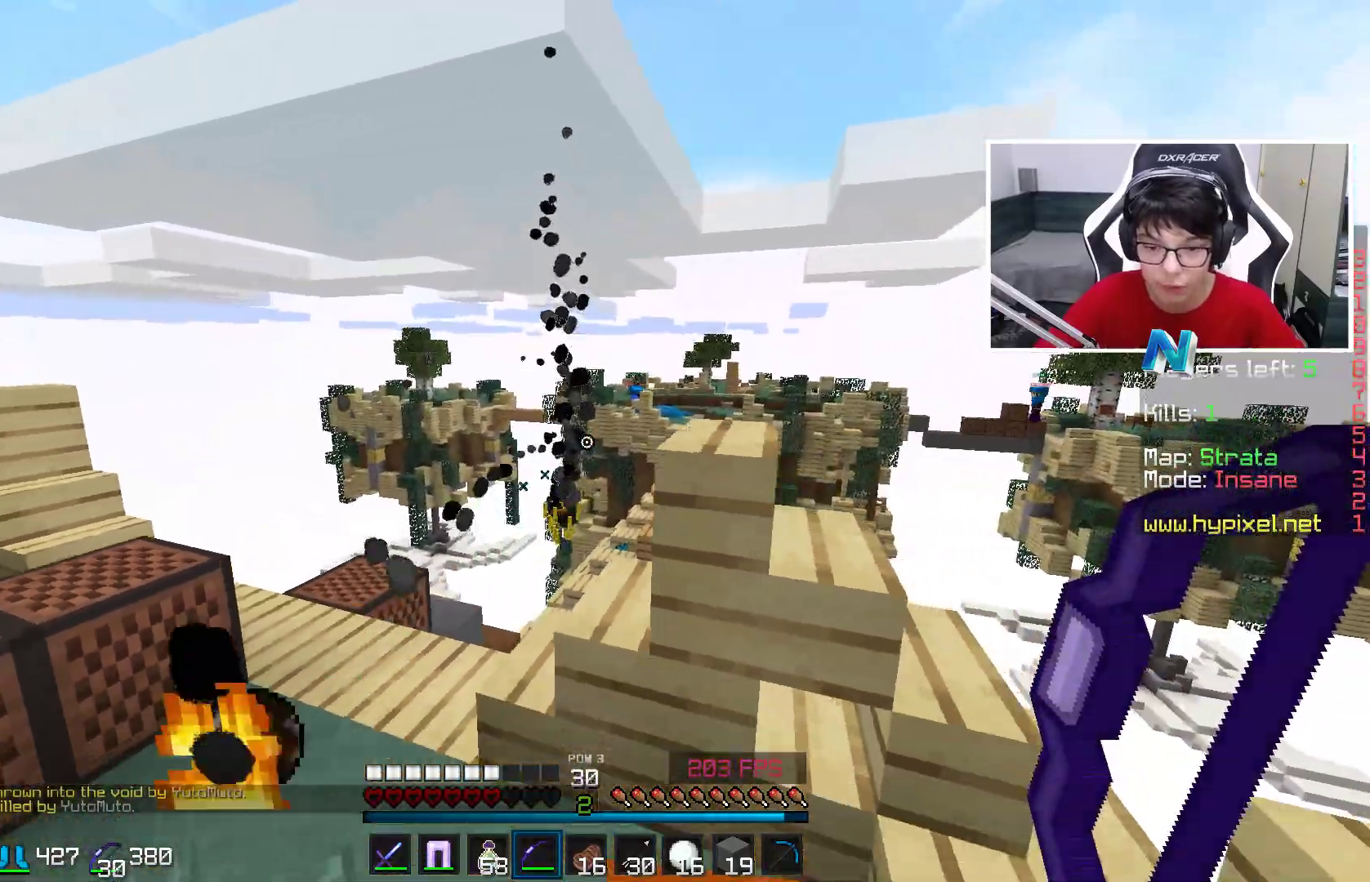
{"keys": ["a", "w"], "mouse": ["right"], "events": [[67, "w", "down"], [117, "a", "down"], [117, "d", "up"], [267, "a", "up"], [267, "d", "down"], [317, "mouse_right", "down"], [317, "w", "up"], [367, "a", "down"], [417, "d", "up"], [417, "w", "down"]]}
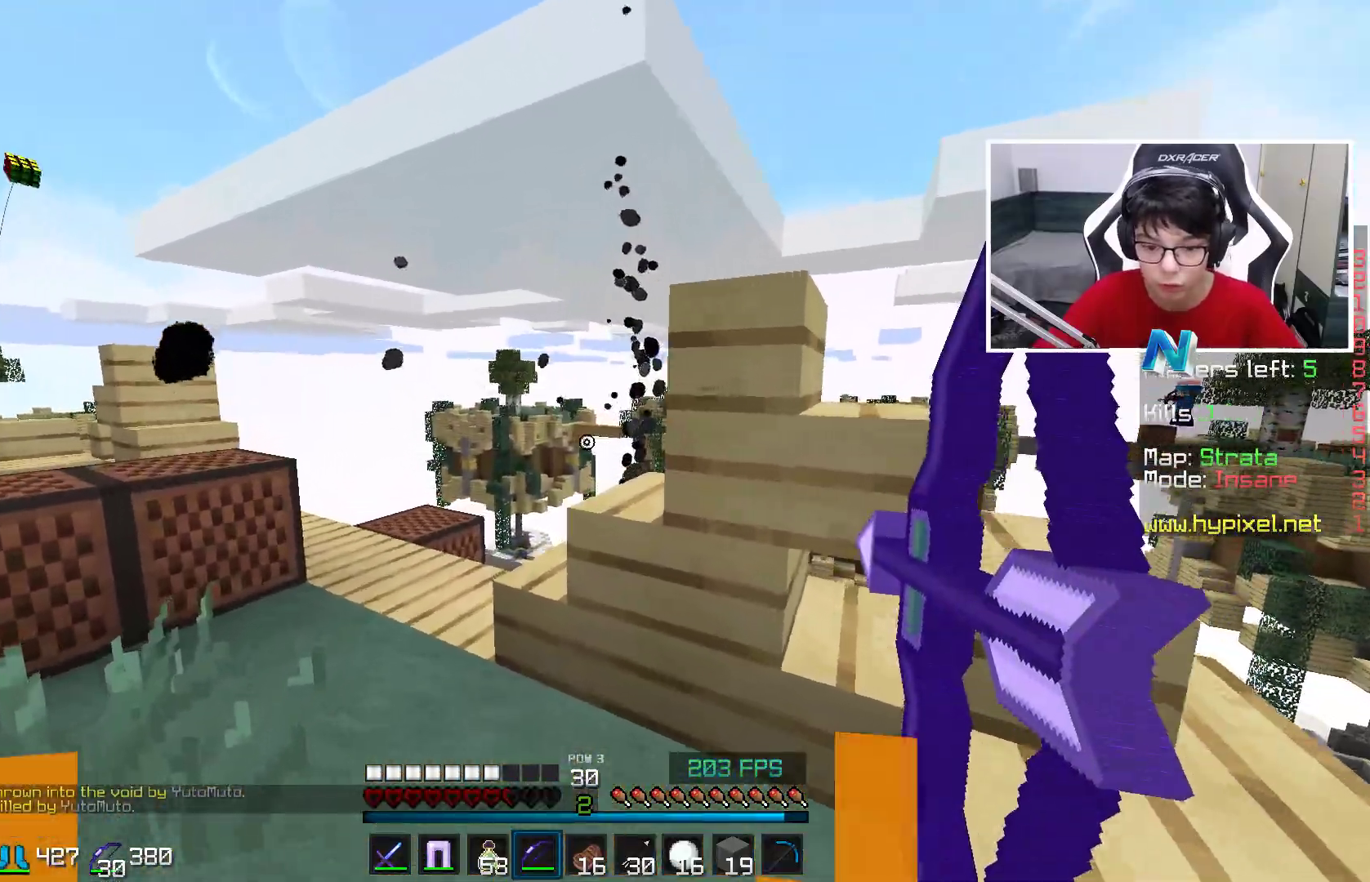
{"keys": ["a", "w"], "mouse": ["right"], "events": []}
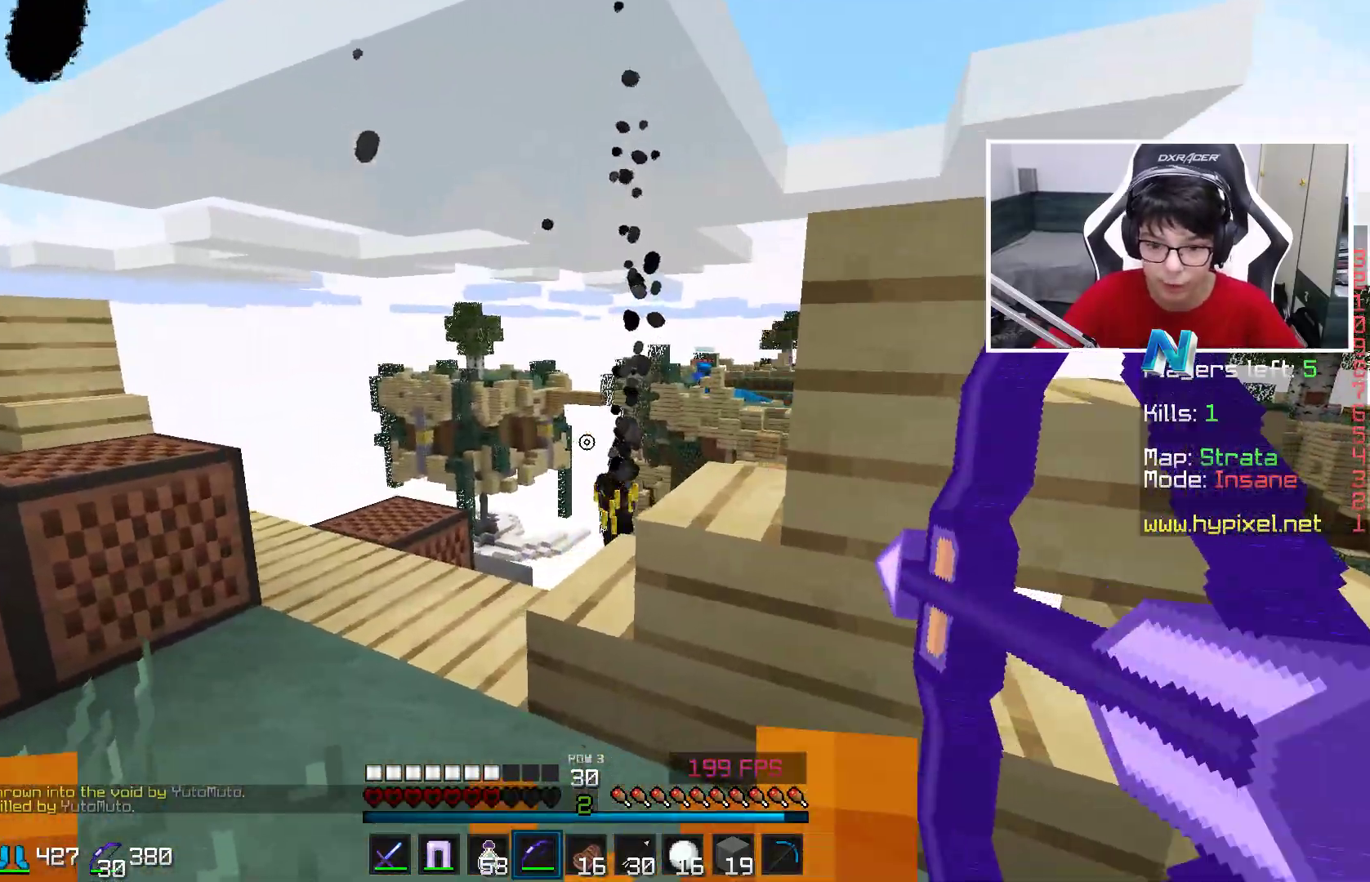
{"keys": ["w"], "mouse": ["right"], "events": [[167, "a", "up"], [317, "d", "down"], [367, "mouse_right", "up"], [467, "d", "up"], [467, "mouse_right", "down"]]}
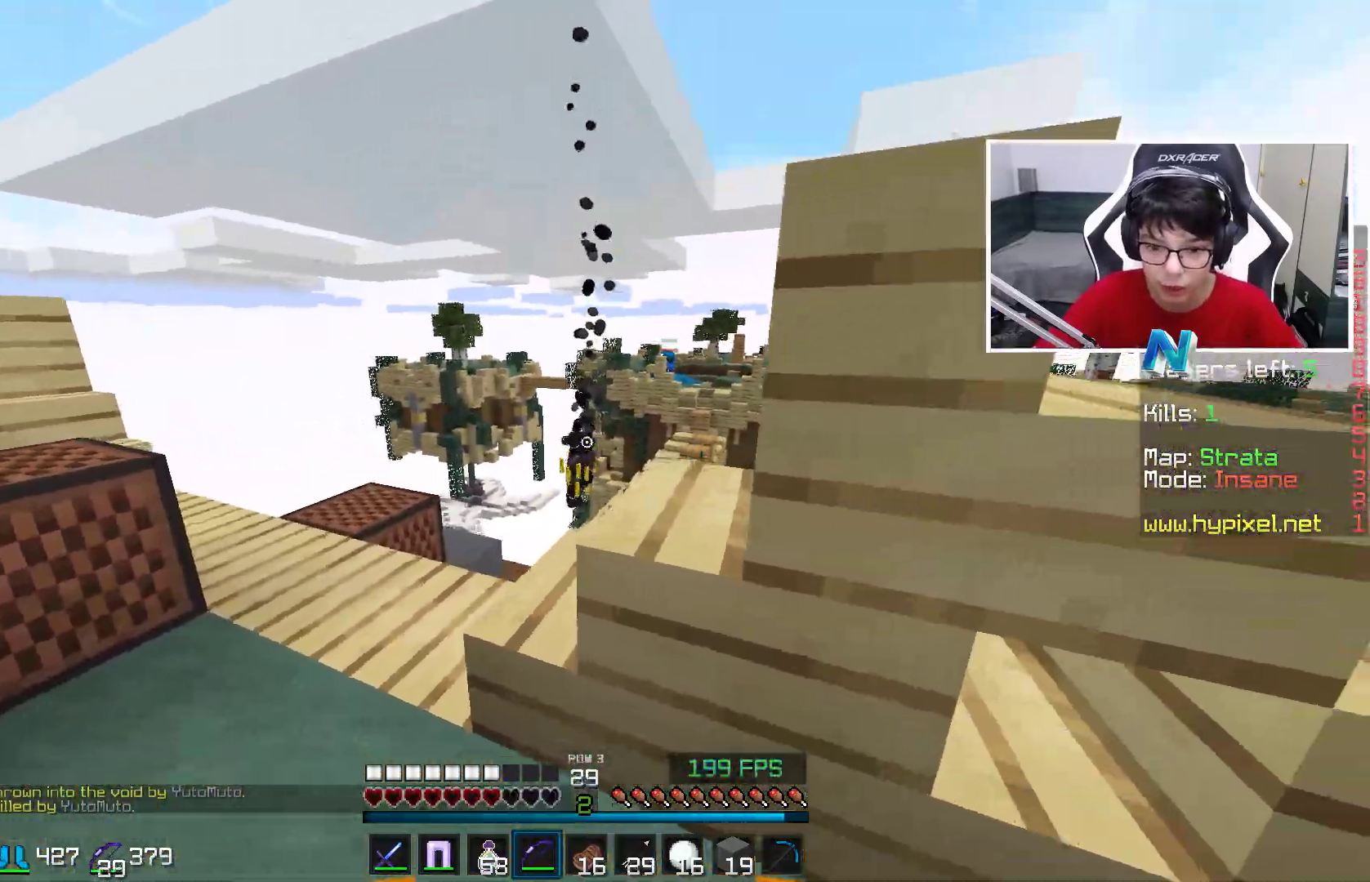
{"keys": ["a", "w"], "mouse": ["right"], "events": [[17, "w", "up"], [67, "a", "down"], [167, "w", "down"]]}
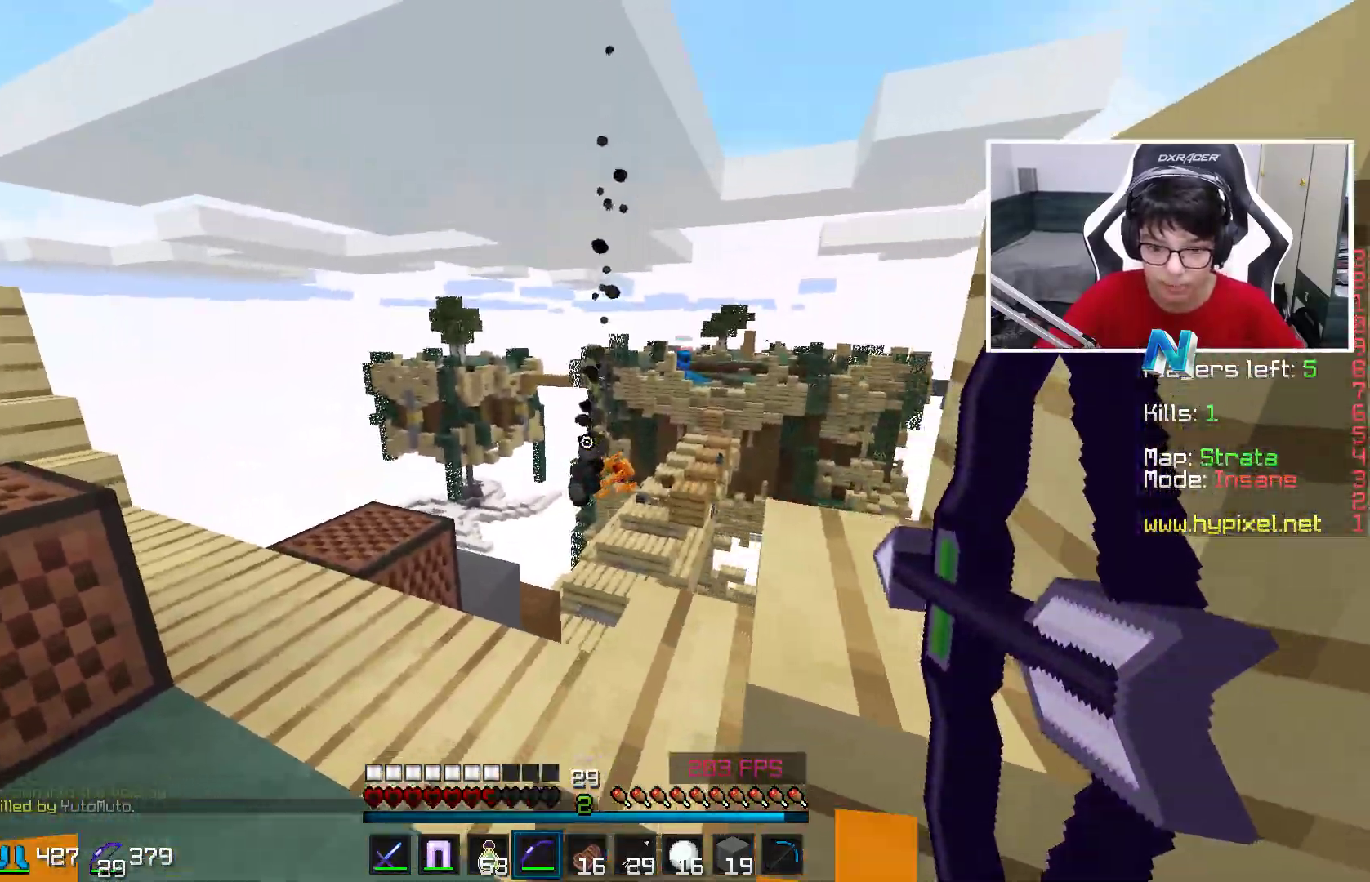
{"keys": ["a", "w"], "mouse": ["right"], "events": [[417, "w", "up"], [500, "w", "down"]]}
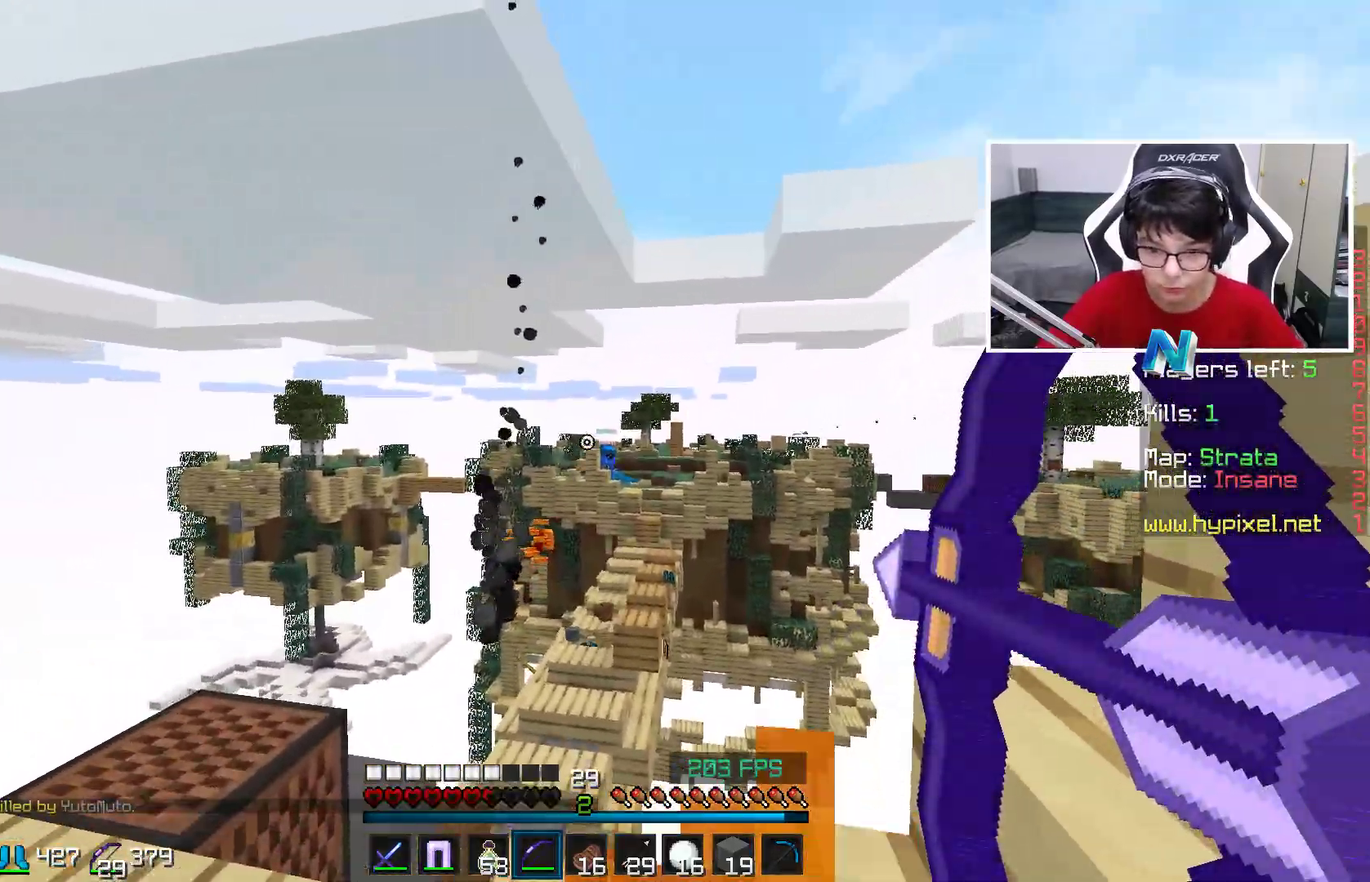
{"keys": ["a"], "mouse": [], "events": [[67, "w", "up"], [350, "mouse_right", "up"], [417, "w", "down"], [500, "w", "up"]]}
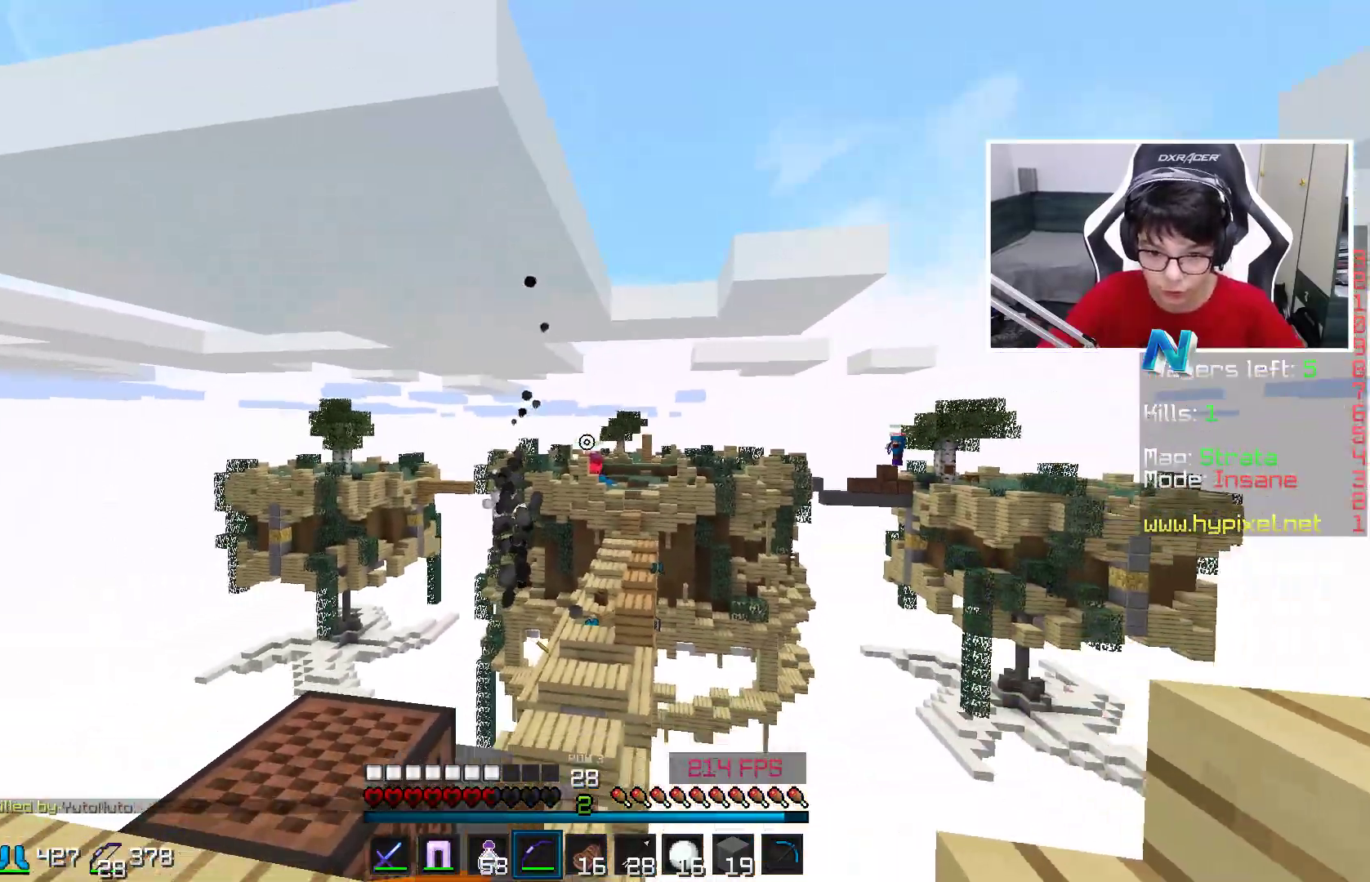
{"keys": [], "mouse": [], "events": [[117, "s", "down"], [167, "a", "up"], [450, "s", "up"]]}
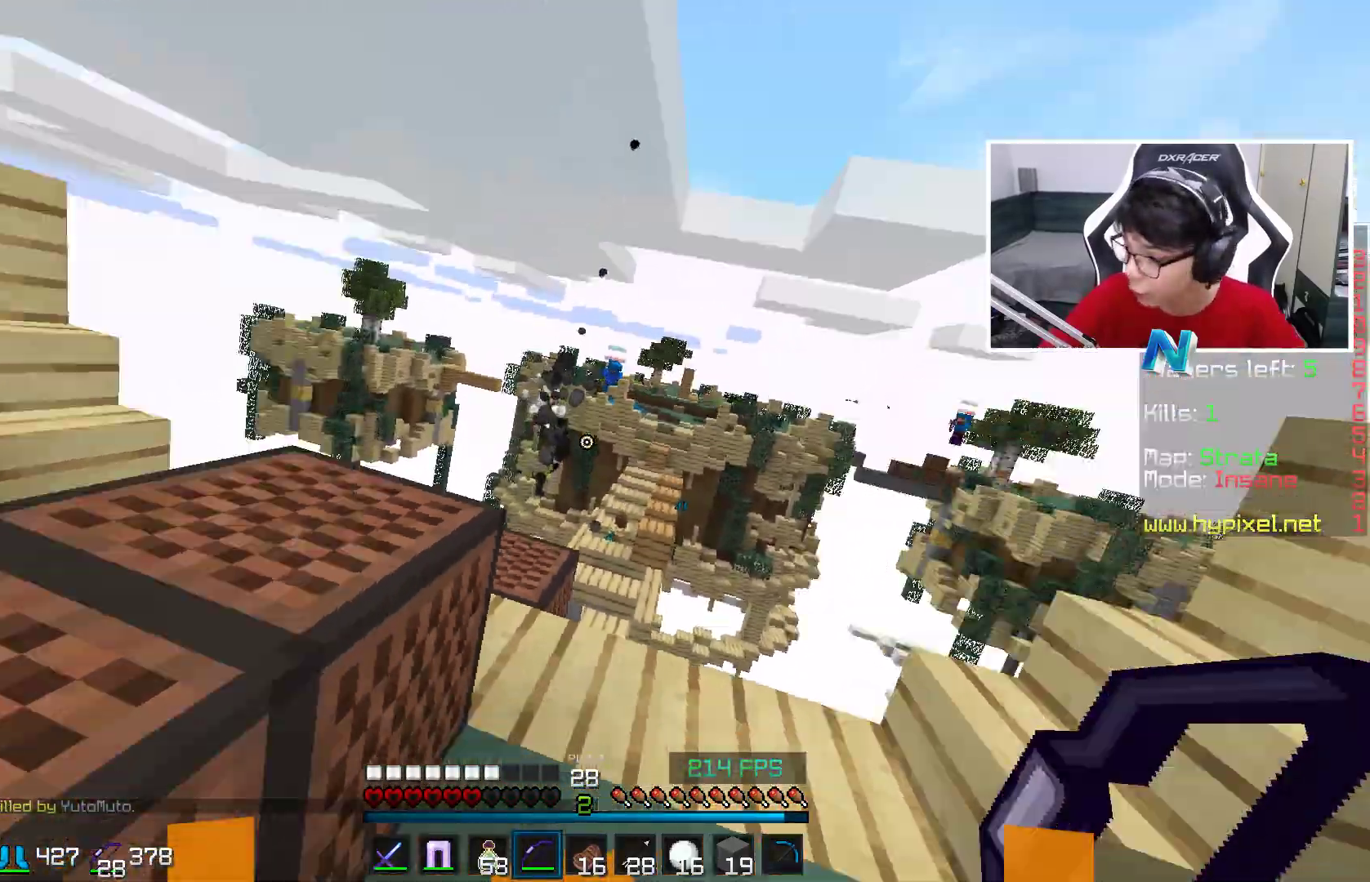
{"keys": [], "mouse": [], "events": [[250, "a", "down"], [500, "a", "up"]]}
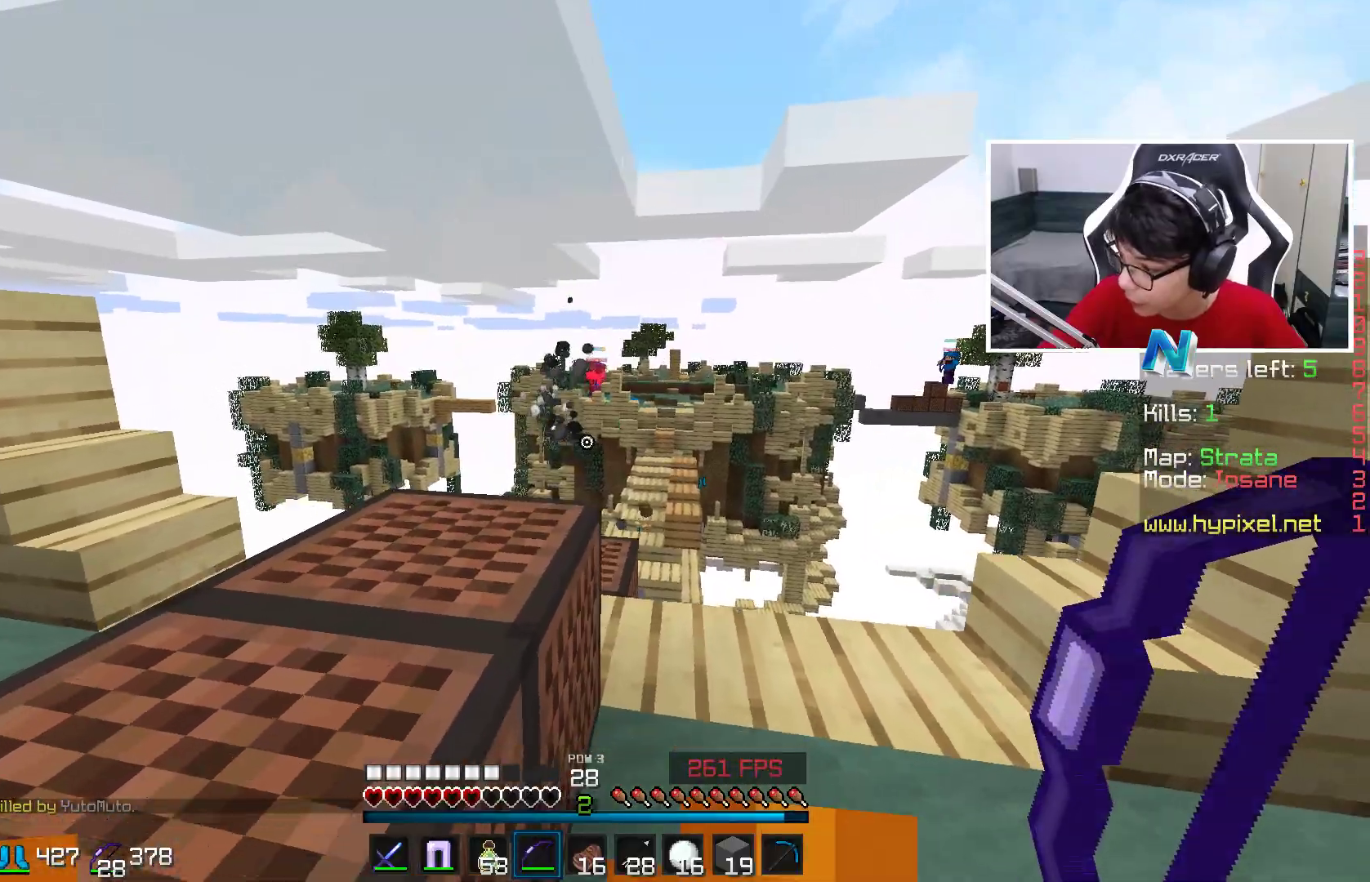
{"keys": [], "mouse": [], "events": [[250, "d", "down"], [450, "d", "up"]]}
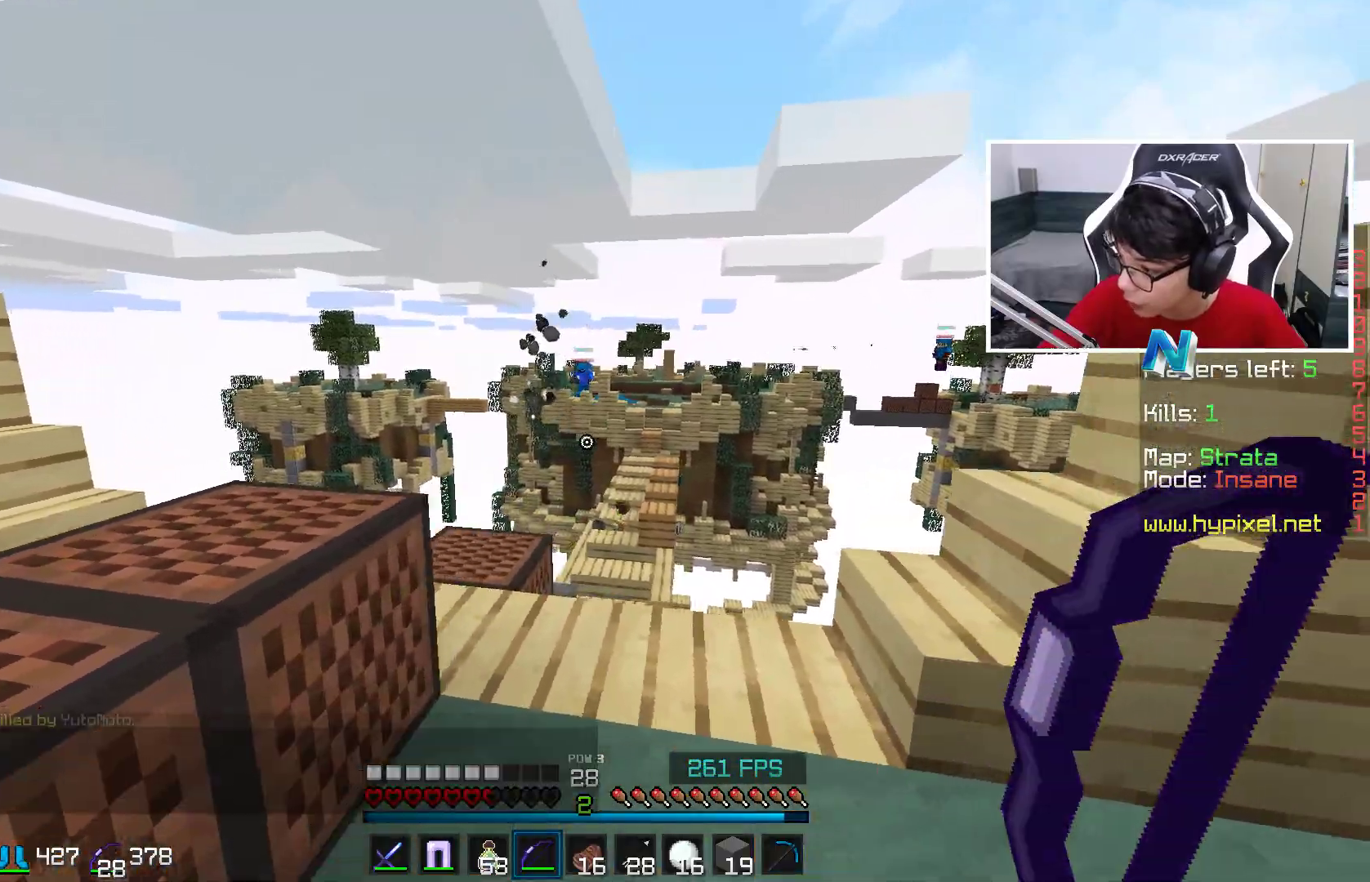
{"keys": ["a", "space"], "mouse": [], "events": [[17, "a", "down"], [167, "s", "down"], [317, "s", "up"], [467, "w", "down"], [500, "space", "down"], [500, "w", "up"]]}
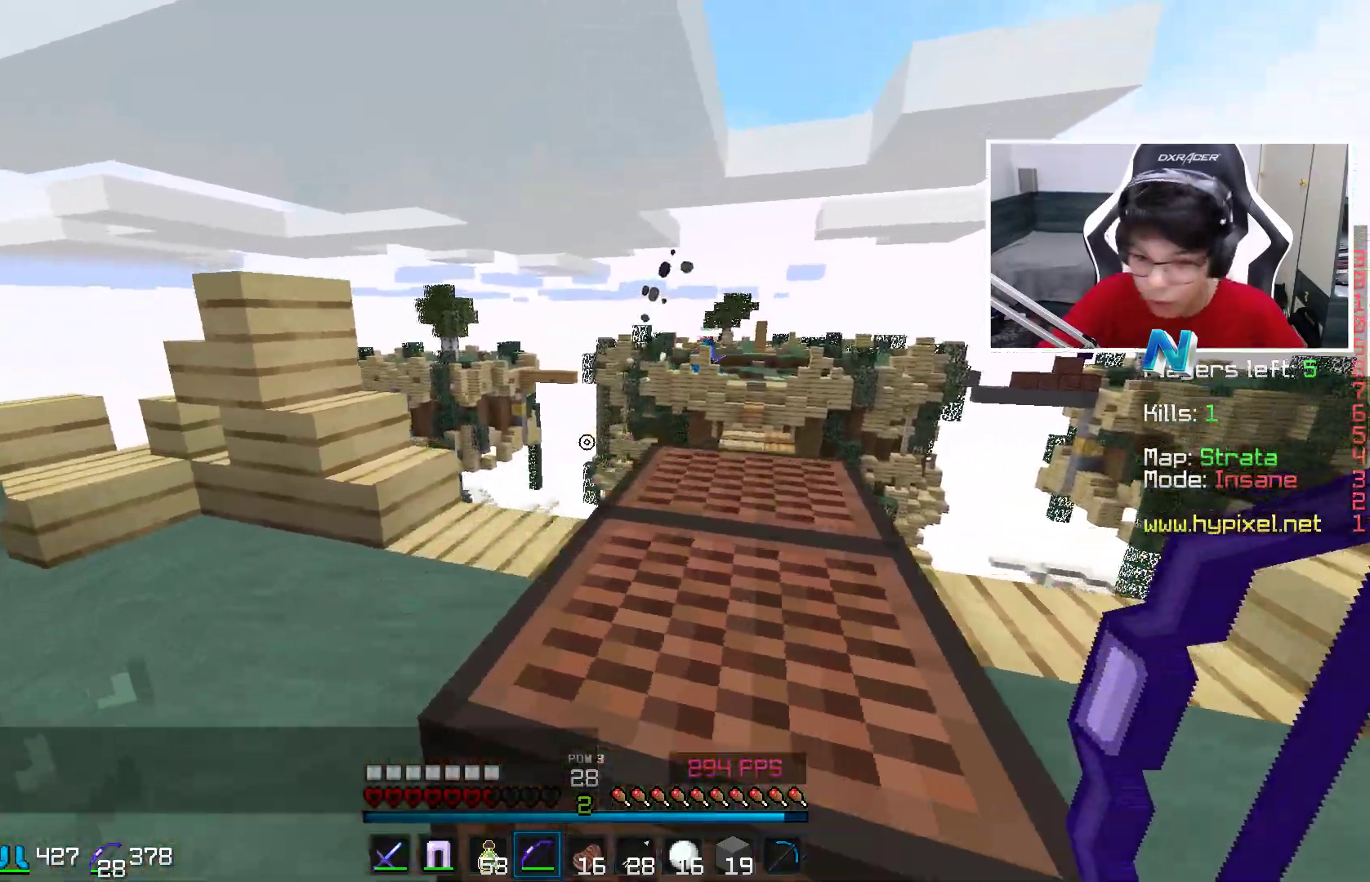
{"keys": ["w"], "mouse": [], "events": [[167, "w", "down"], [217, "space", "up"], [350, "a", "up"]]}
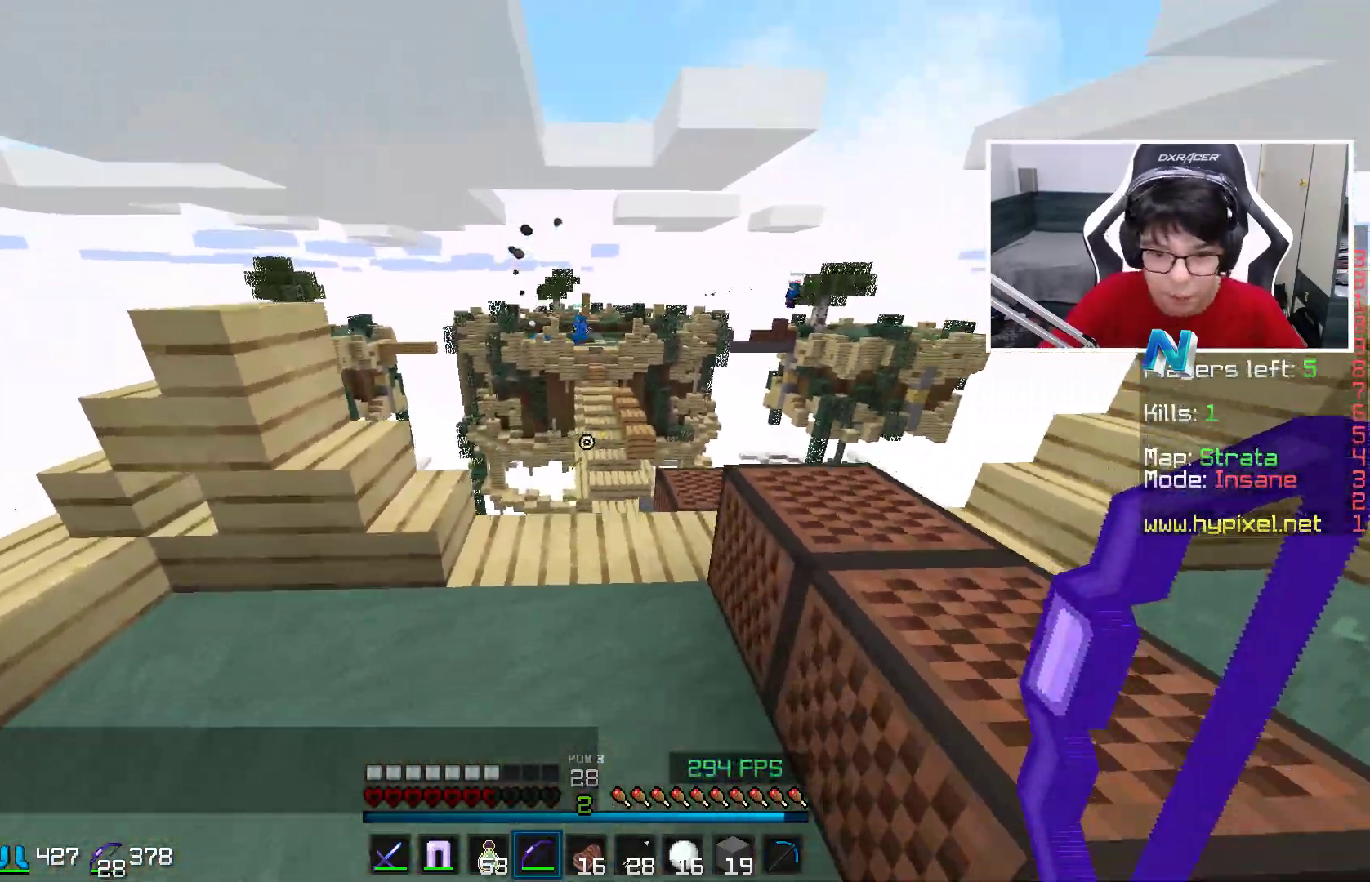
{"keys": ["d", "w"], "mouse": [], "events": [[150, "d", "down"], [267, "d", "up"], [500, "d", "down"]]}
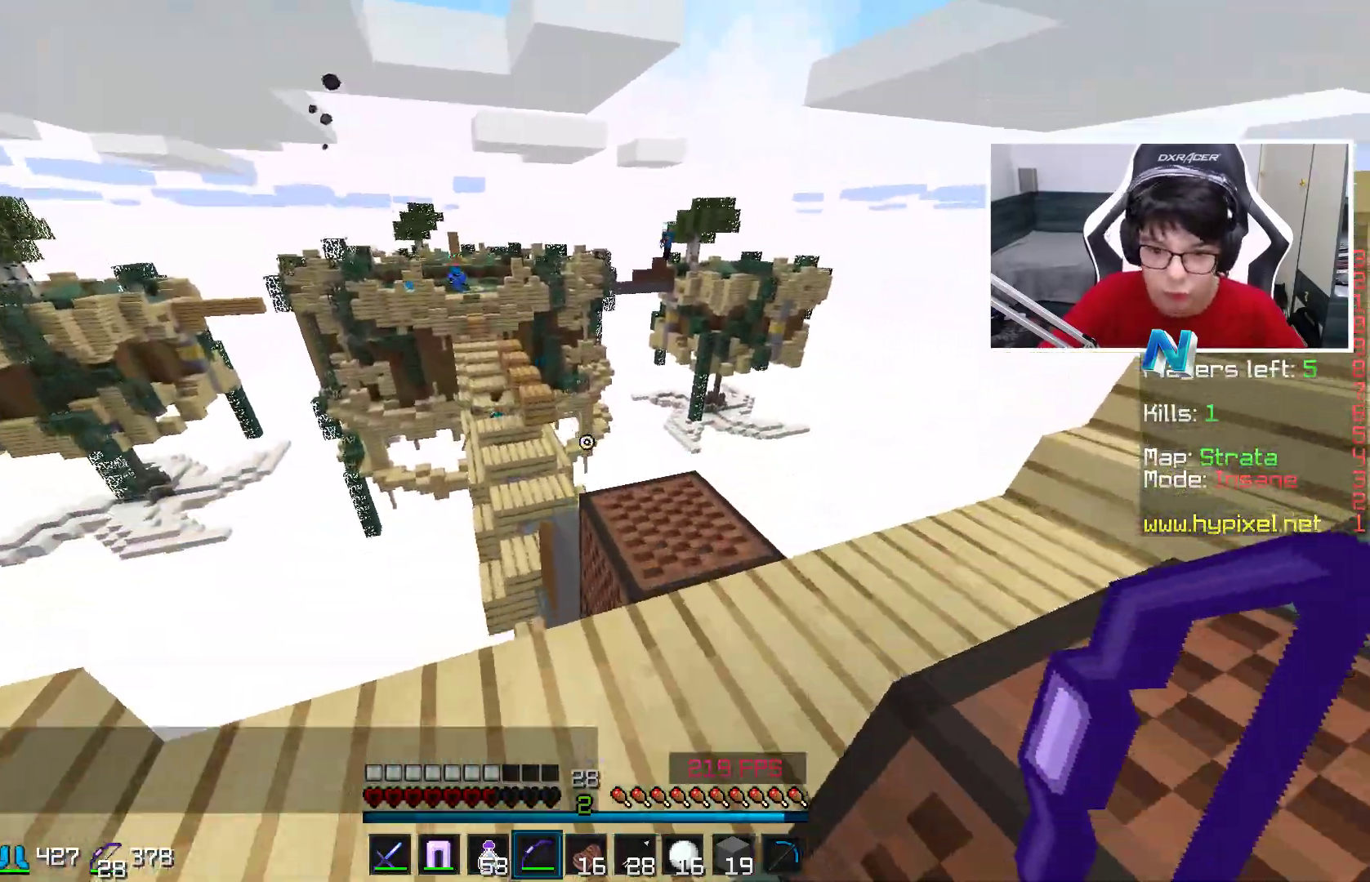
{"keys": [], "mouse": [], "events": [[267, "d", "up"], [267, "w", "up"]]}
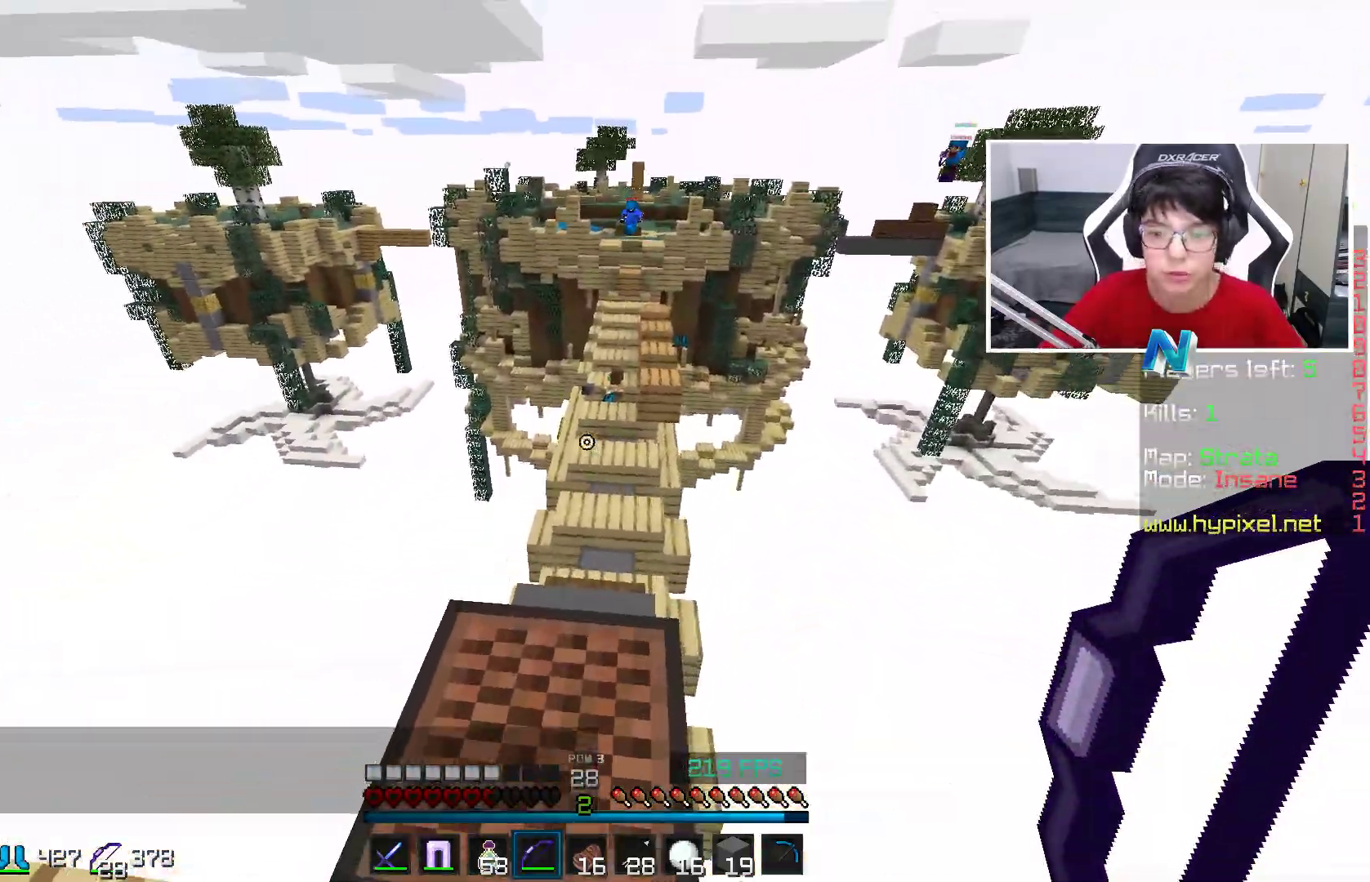
{"keys": ["w"], "mouse": [], "events": [[250, "w", "down"]]}
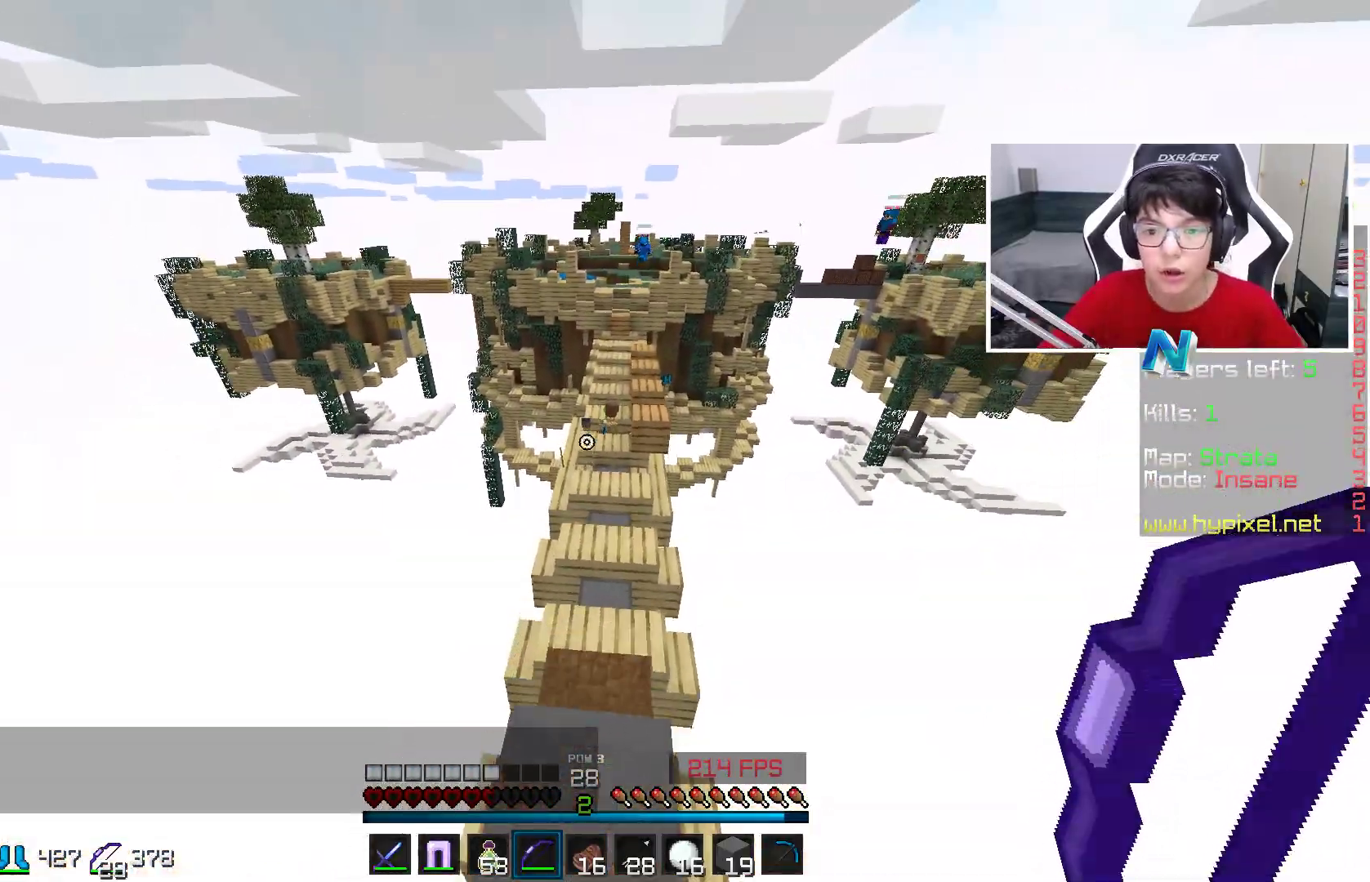
{"keys": ["w"], "mouse": [], "events": []}
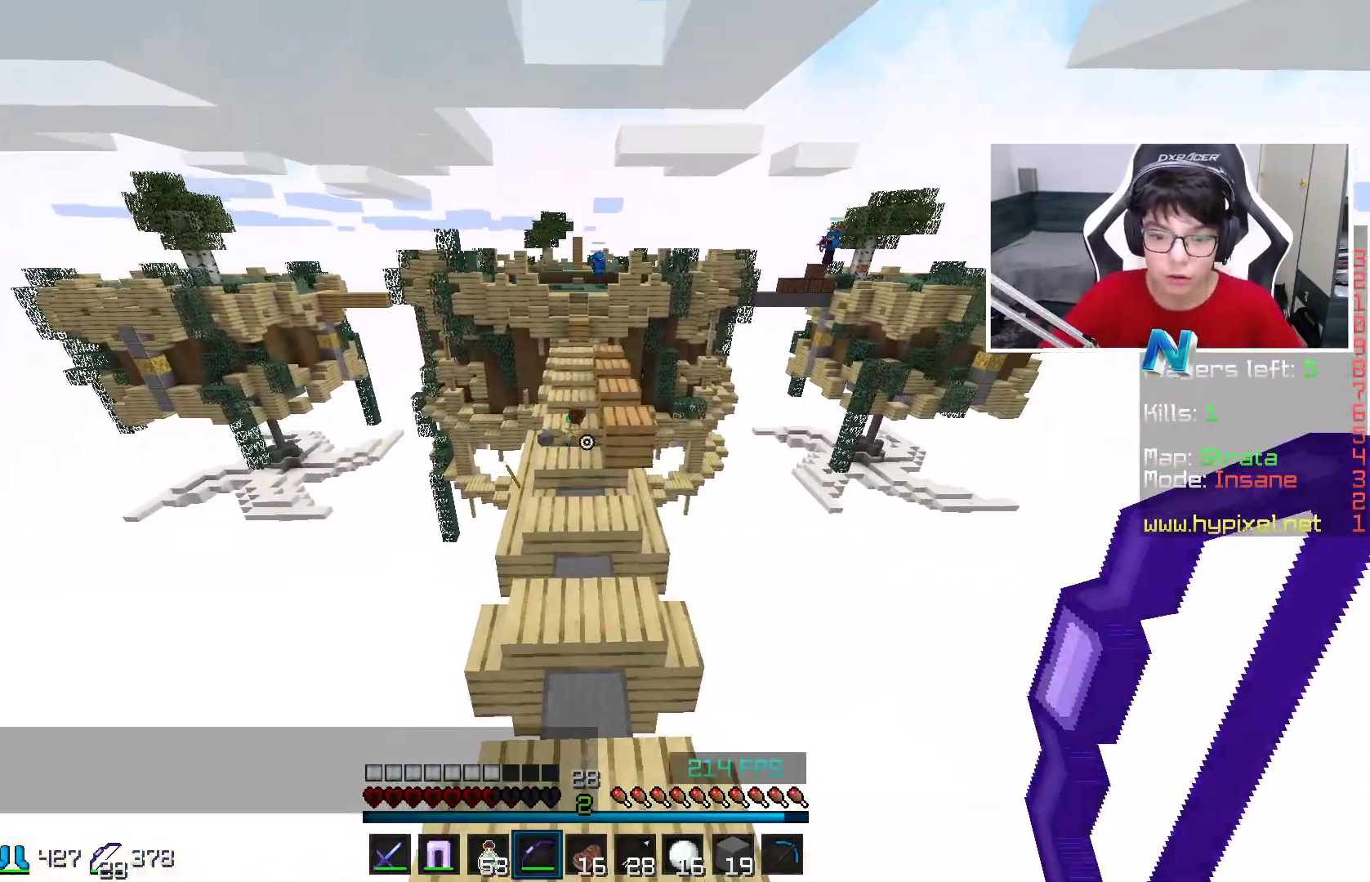
{"keys": ["w"], "mouse": [], "events": [[67, "space", "down"], [450, "space", "up"]]}